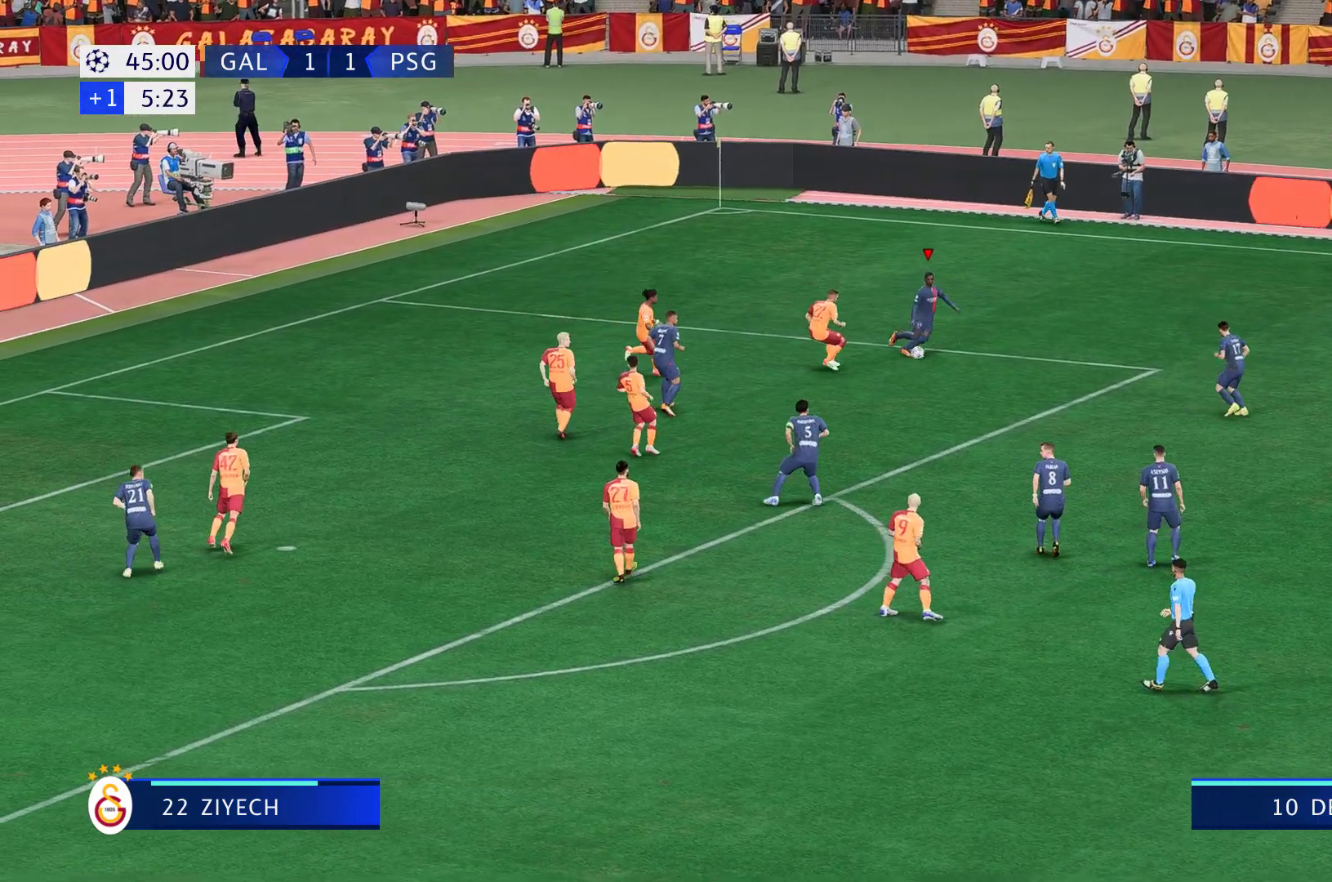
Gameplay with a controller (Xbox layout); each line is a JSON object with the inputs held at the frame after it. "events" lists button and stick changes between this image and that frame as [ms after this image, input, new state], when the widget could be followed in between. Not read: L3 R3.
{"buttons": [], "left_stick": "up-left", "right_stick": "center", "events": [[150, "left_stick", "up-left"]]}
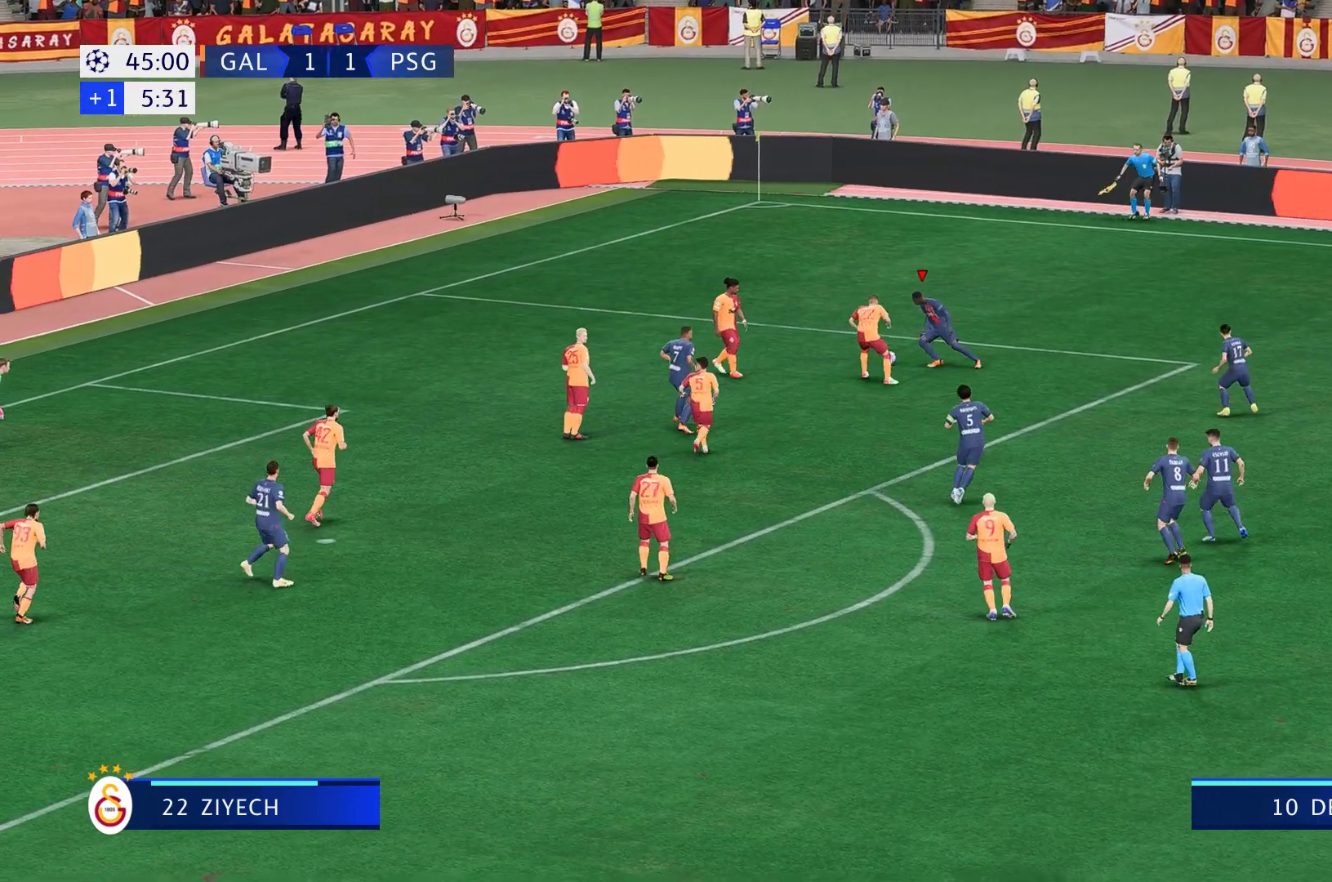
{"buttons": ["R2"], "left_stick": "up-left", "right_stick": "center", "events": [[233, "left_stick", "up"], [333, "R2", "down"], [383, "left_stick", "up-left"]]}
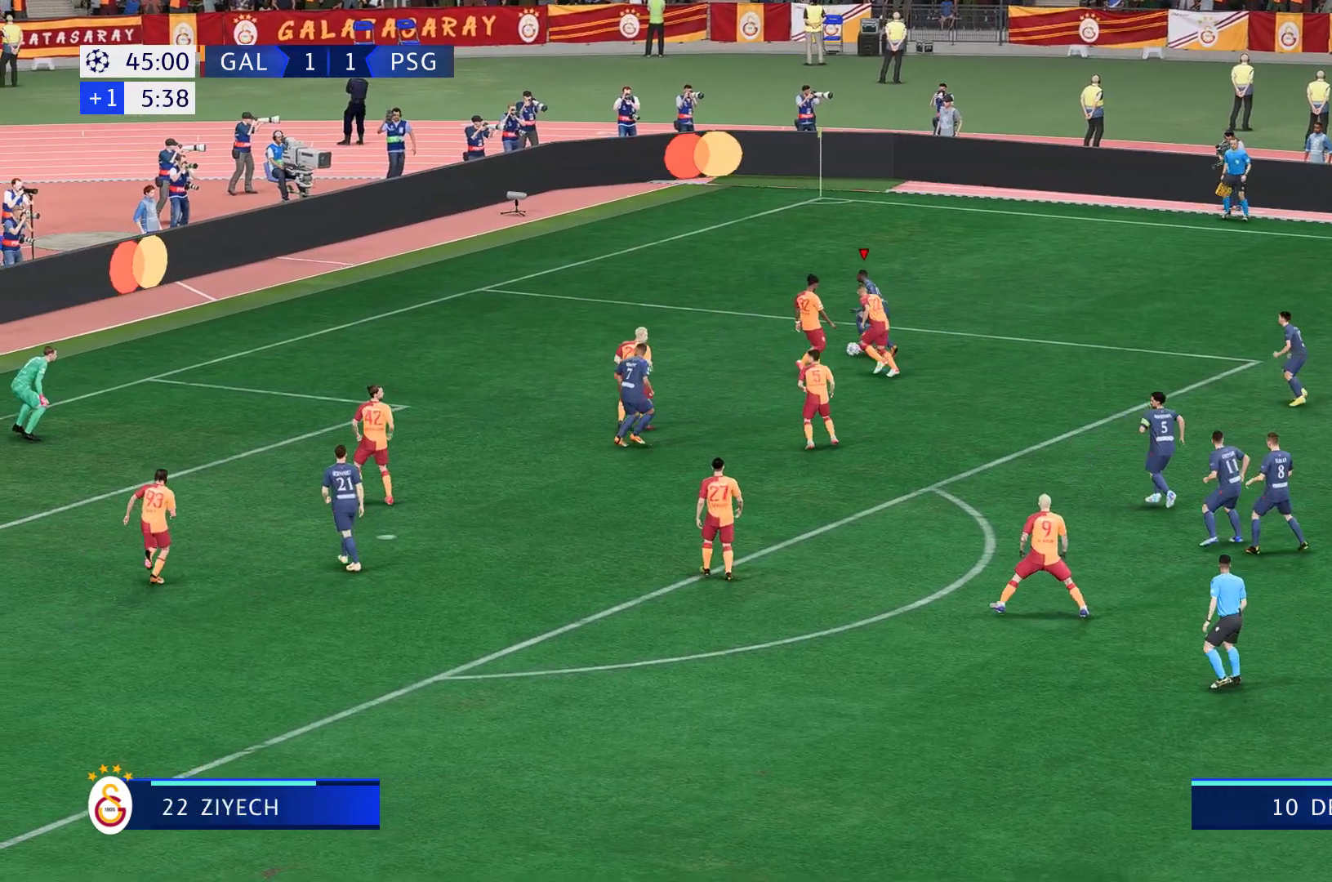
{"buttons": ["X"], "left_stick": "down-left", "right_stick": "center", "events": [[217, "left_stick", "down-left"], [400, "B", "down"], [400, "R2", "up"], [450, "B", "up"], [450, "X", "down"]]}
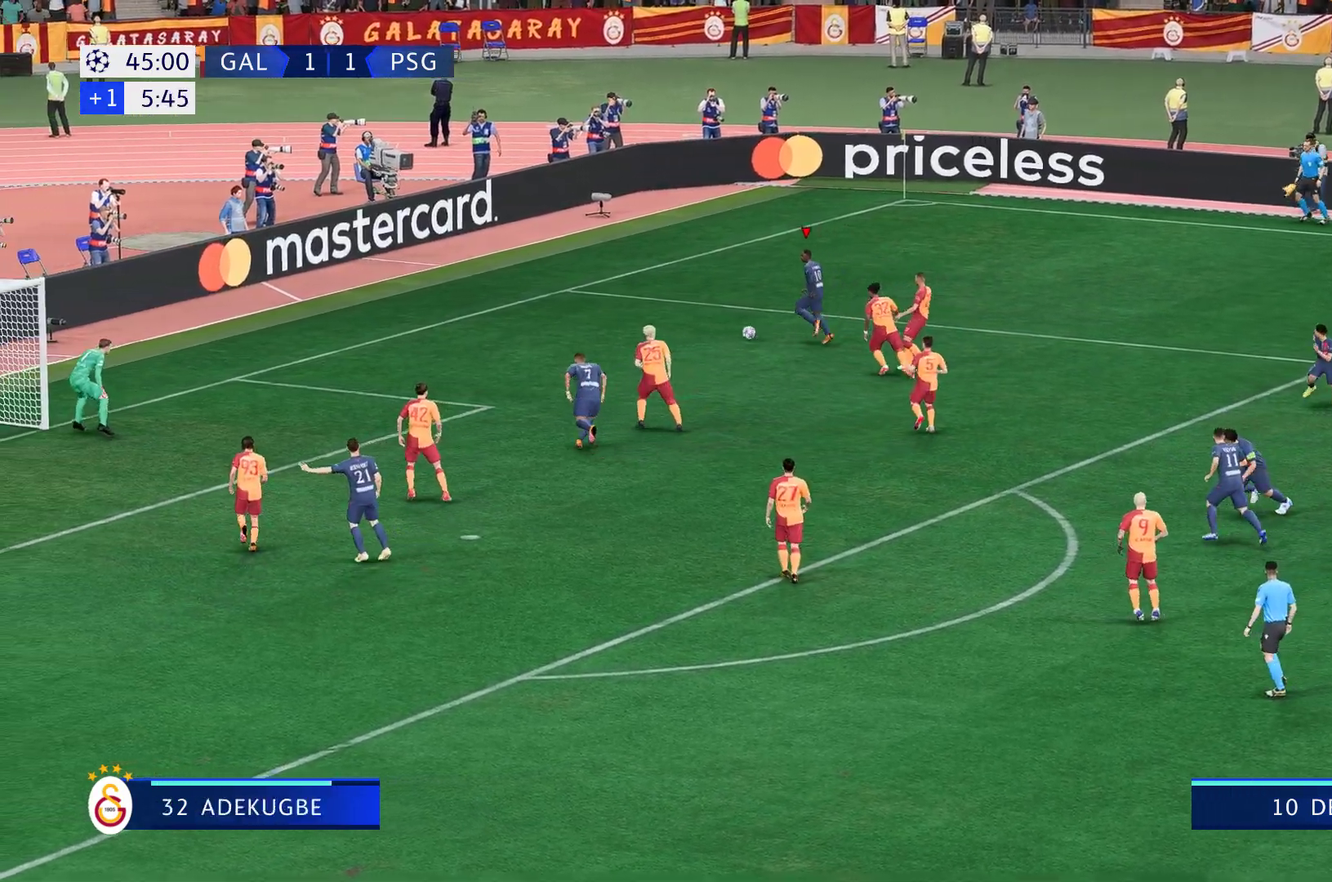
{"buttons": [], "left_stick": "down", "right_stick": "center", "events": [[17, "left_stick", "down"], [83, "X", "up"]]}
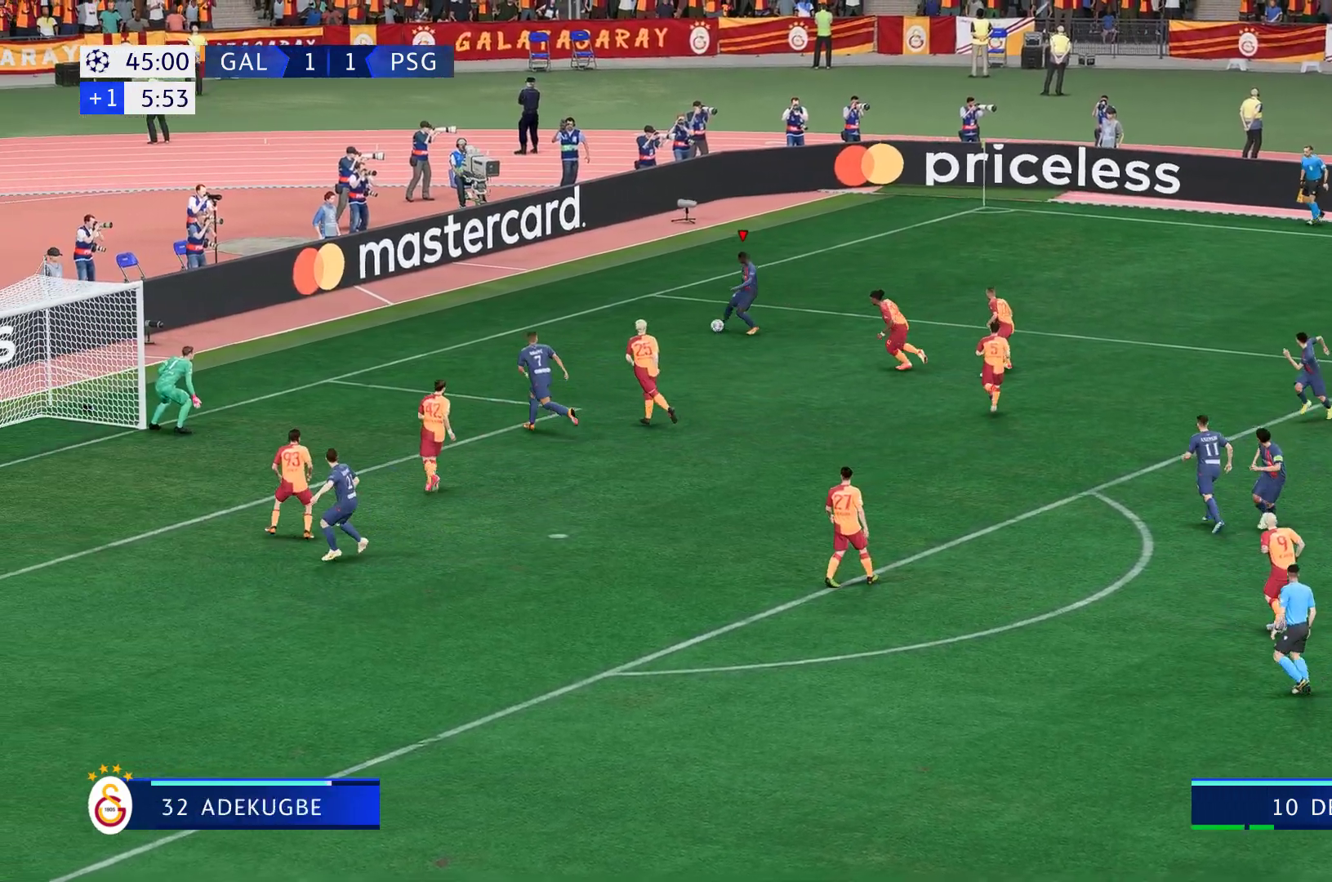
{"buttons": [], "left_stick": "down-left", "right_stick": "center", "events": [[383, "B", "down"], [450, "left_stick", "down-left"], [483, "B", "up"]]}
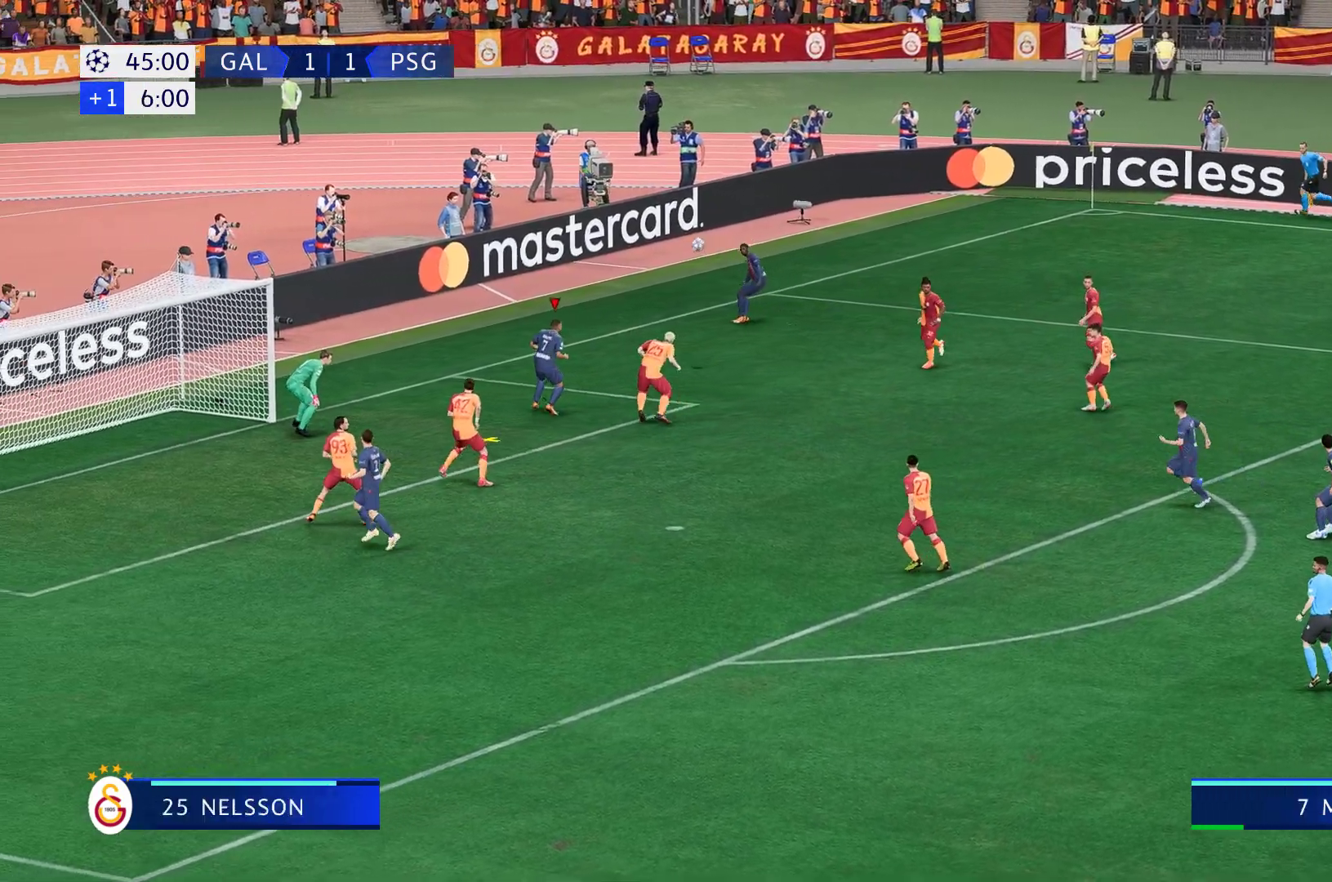
{"buttons": [], "left_stick": "down-left", "right_stick": "center", "events": []}
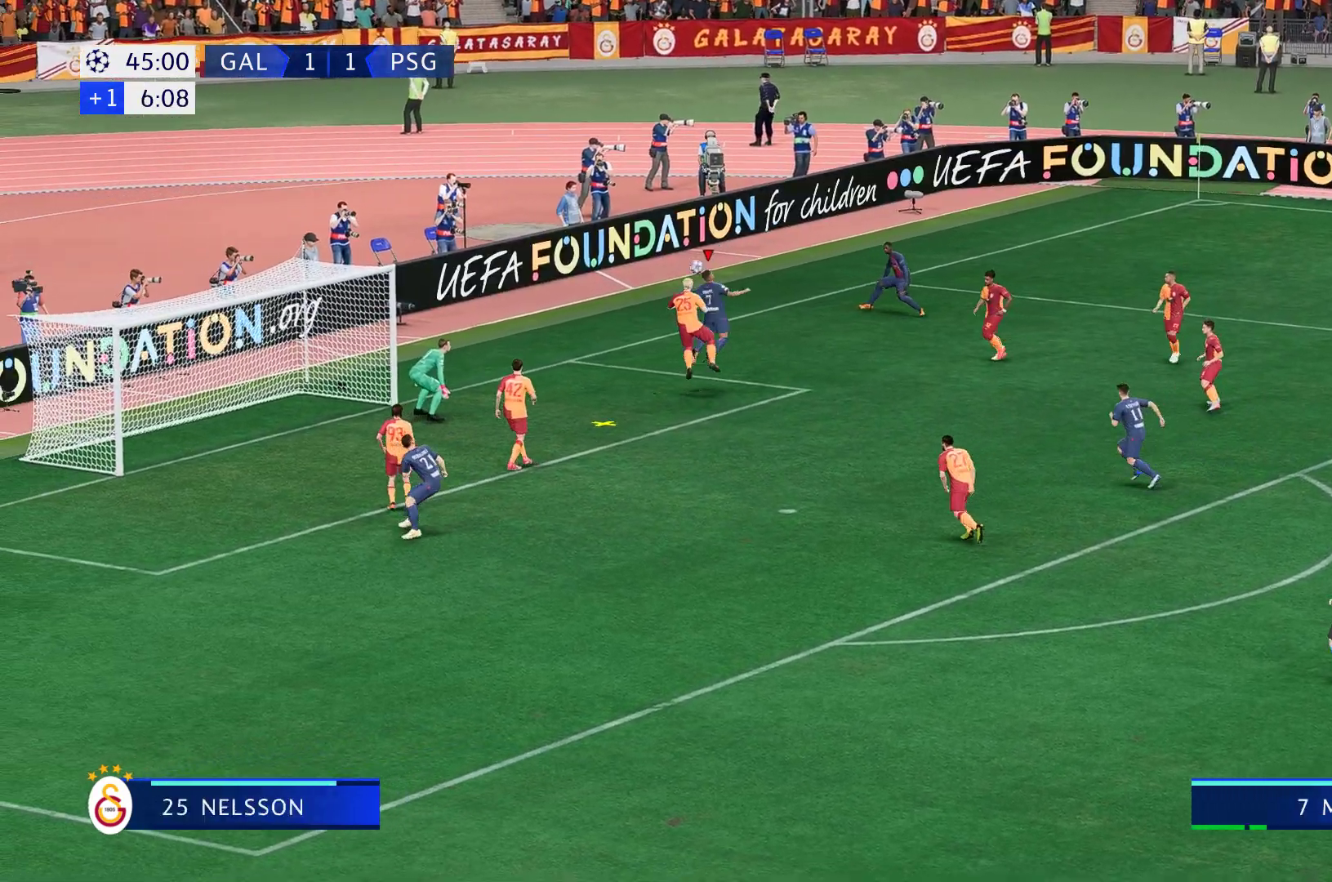
{"buttons": [], "left_stick": "down-left", "right_stick": "center"}
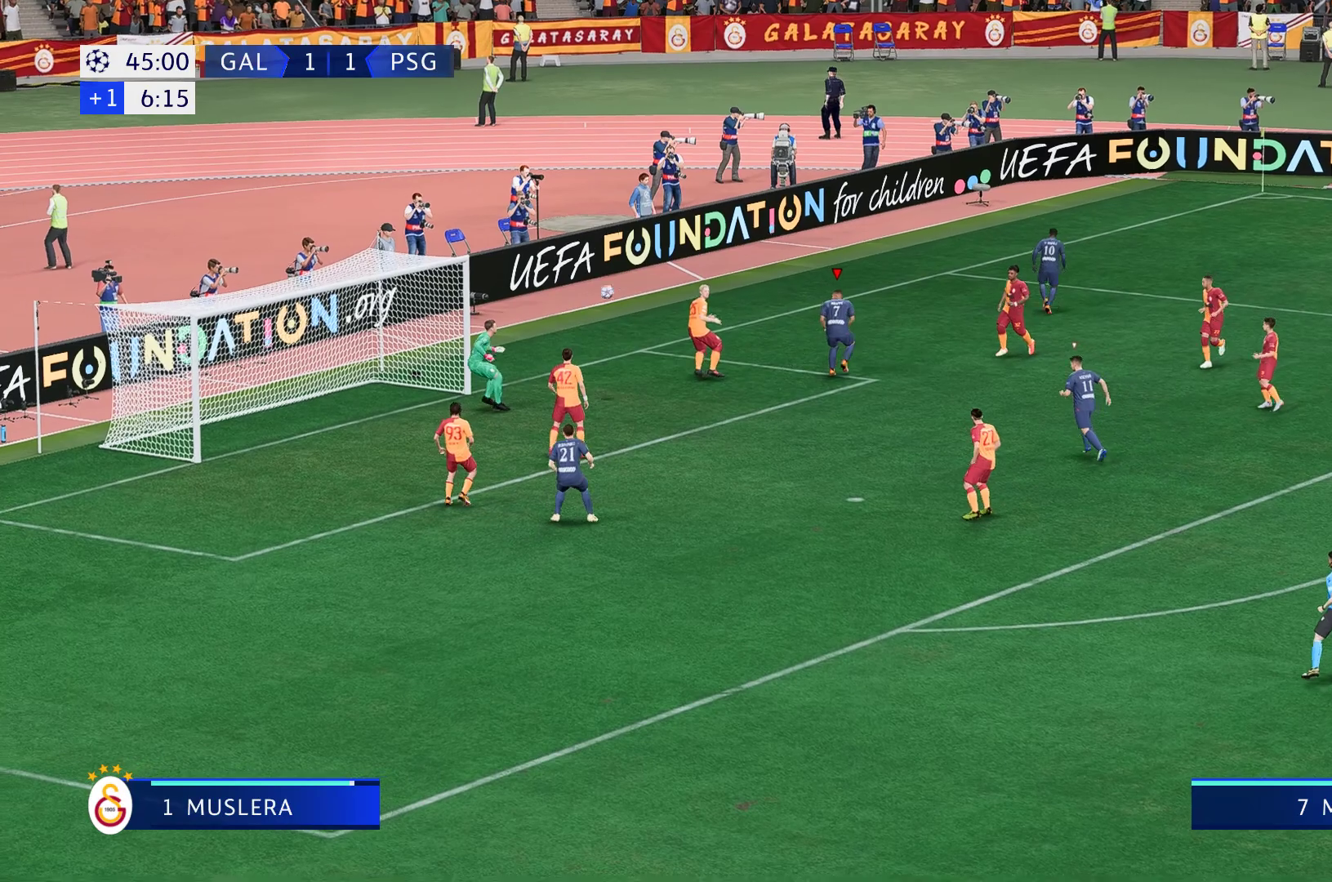
{"buttons": [], "left_stick": "center", "right_stick": "center", "events": [[50, "left_stick", "center"]]}
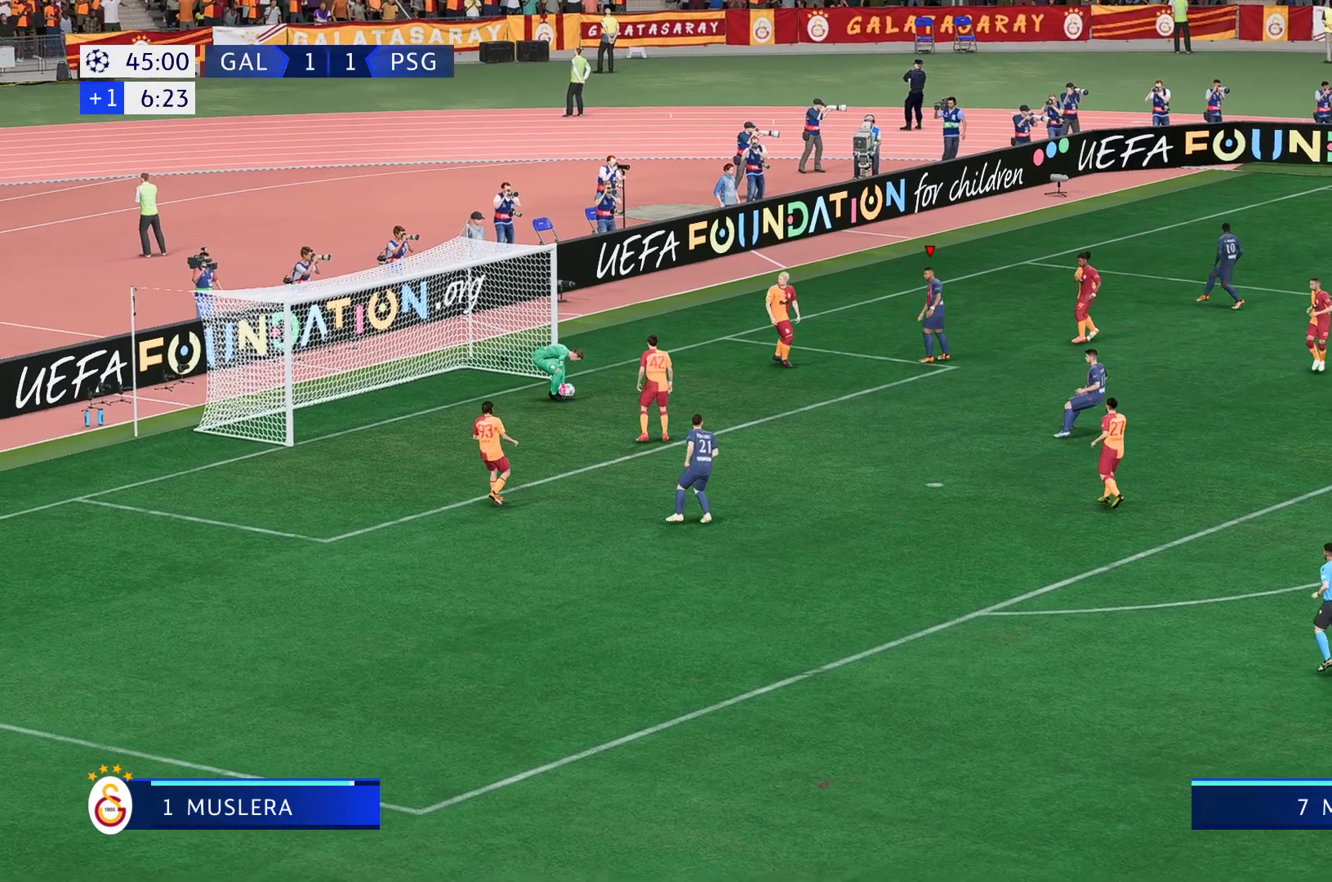
{"buttons": [], "left_stick": "center", "right_stick": "center", "events": []}
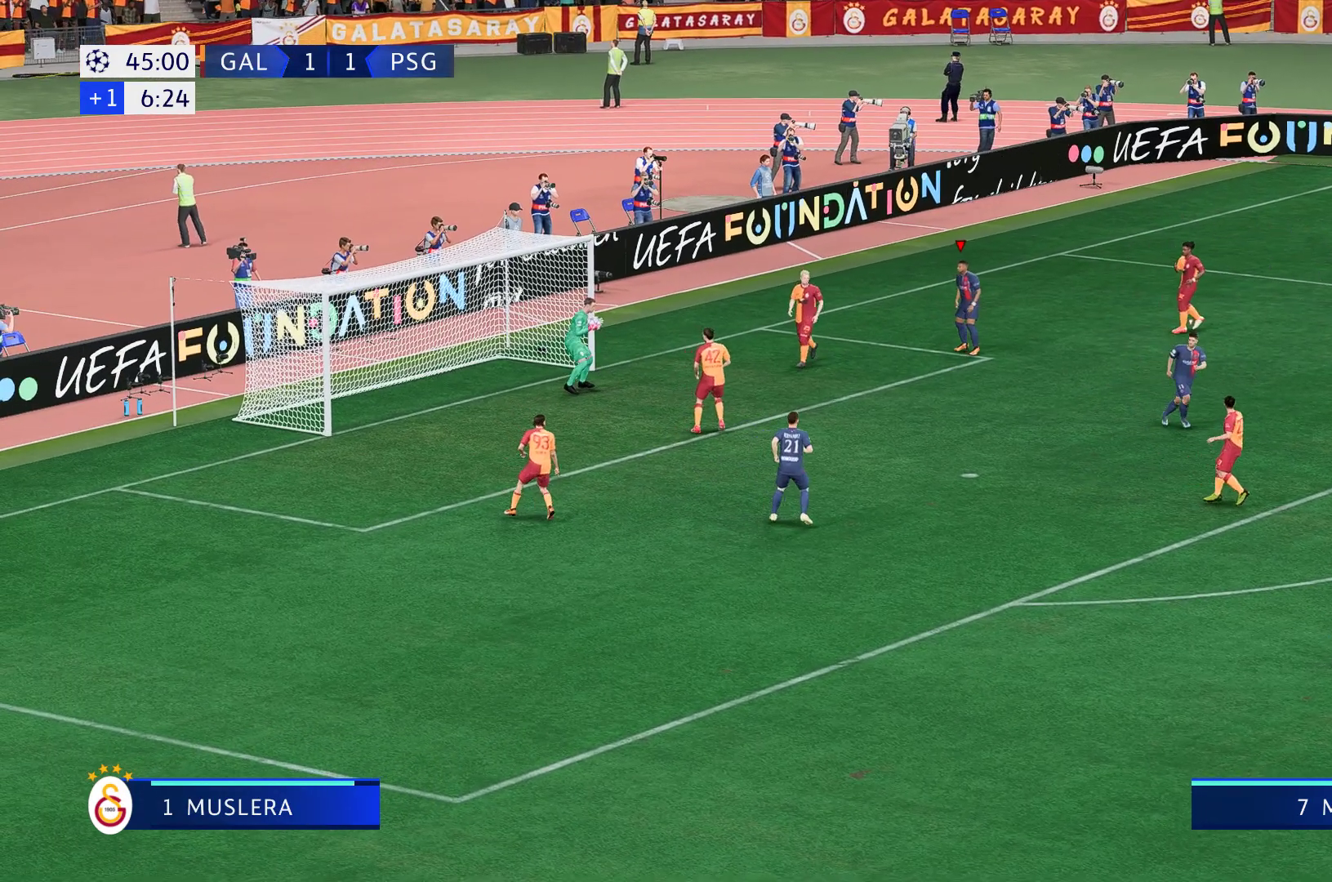
{"buttons": [], "left_stick": "down", "right_stick": "center", "events": [[150, "left_stick", "down"]]}
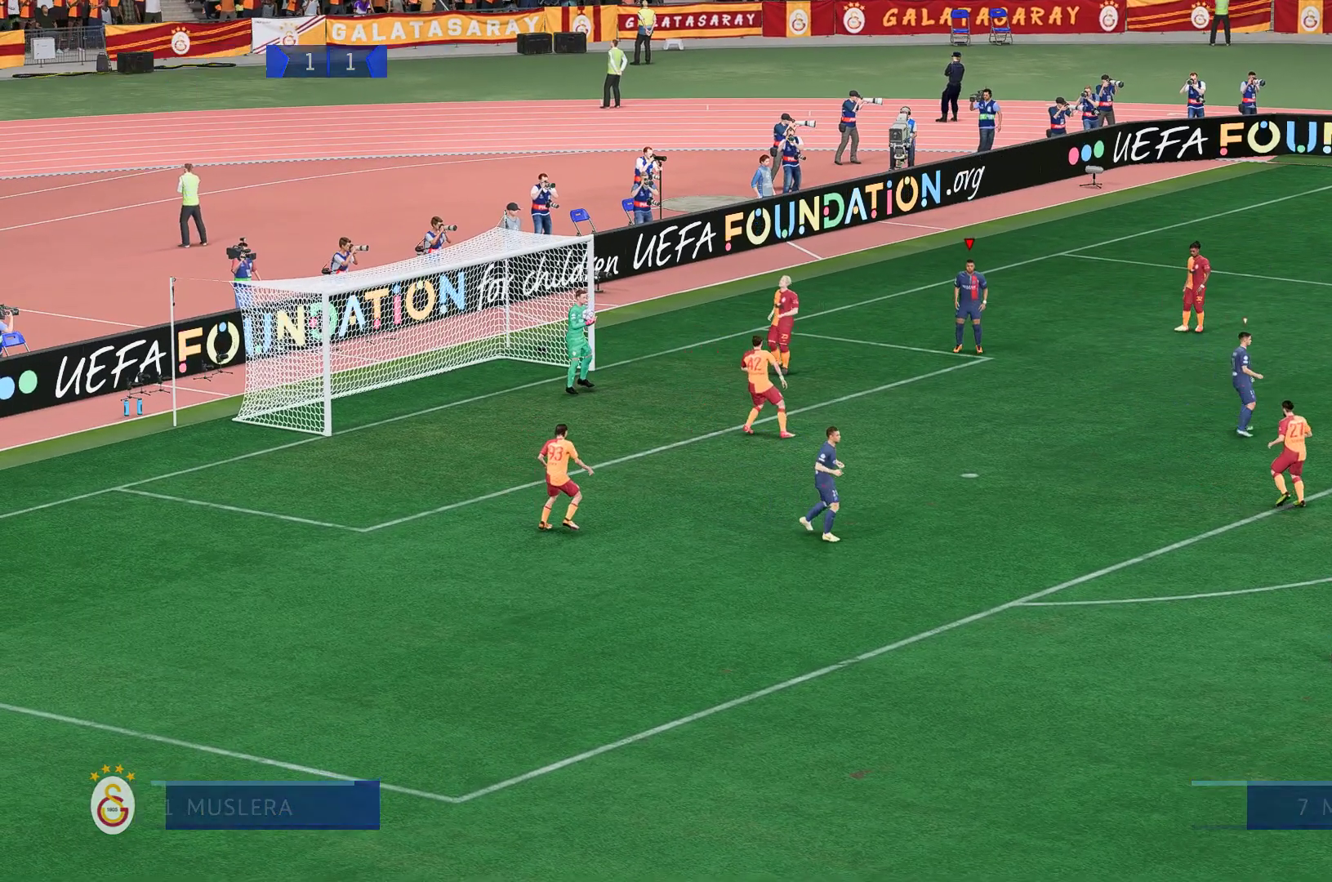
{"buttons": [], "left_stick": "down", "right_stick": "center", "events": []}
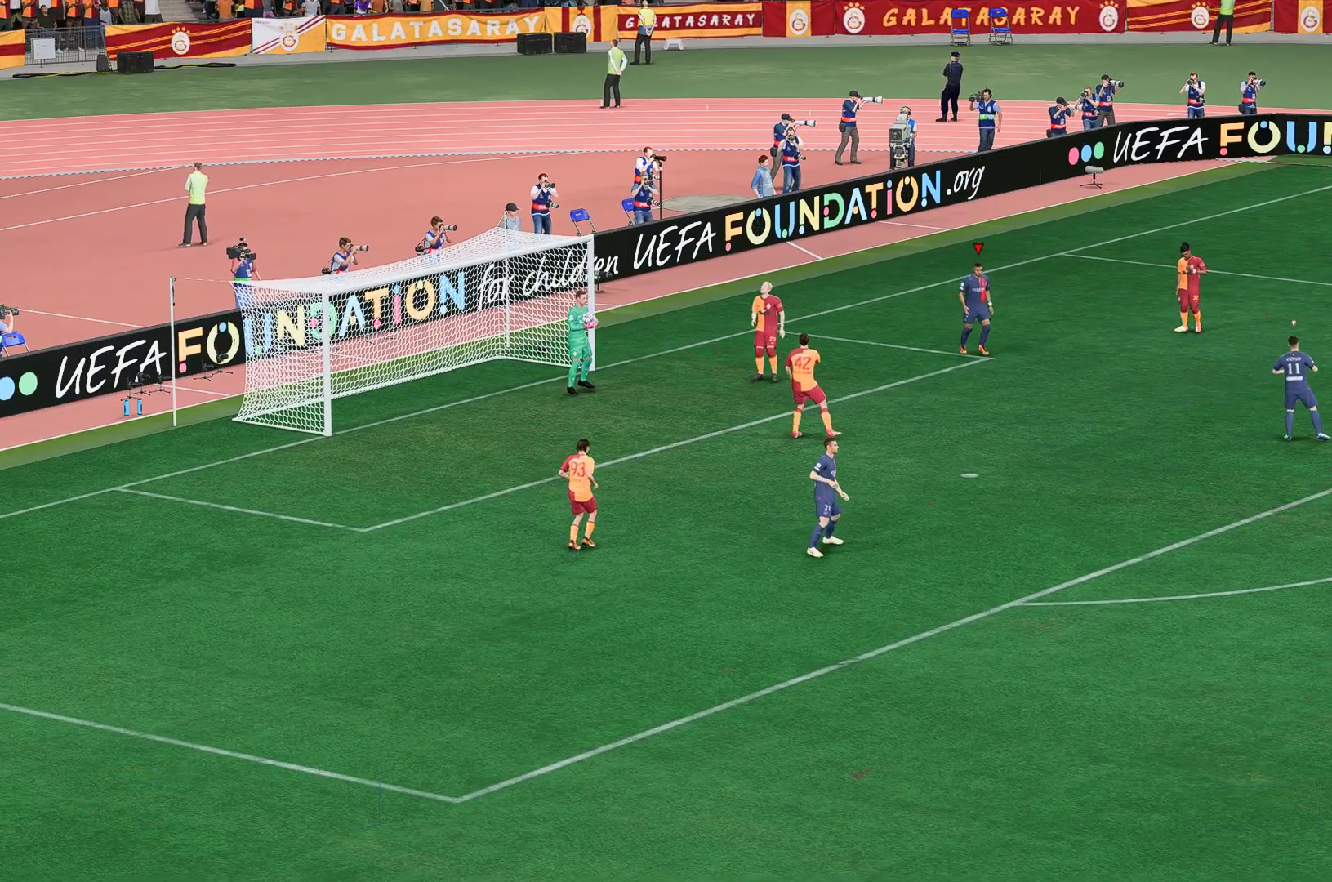
{"buttons": [], "left_stick": "center", "right_stick": "center", "events": [[283, "left_stick", "center"]]}
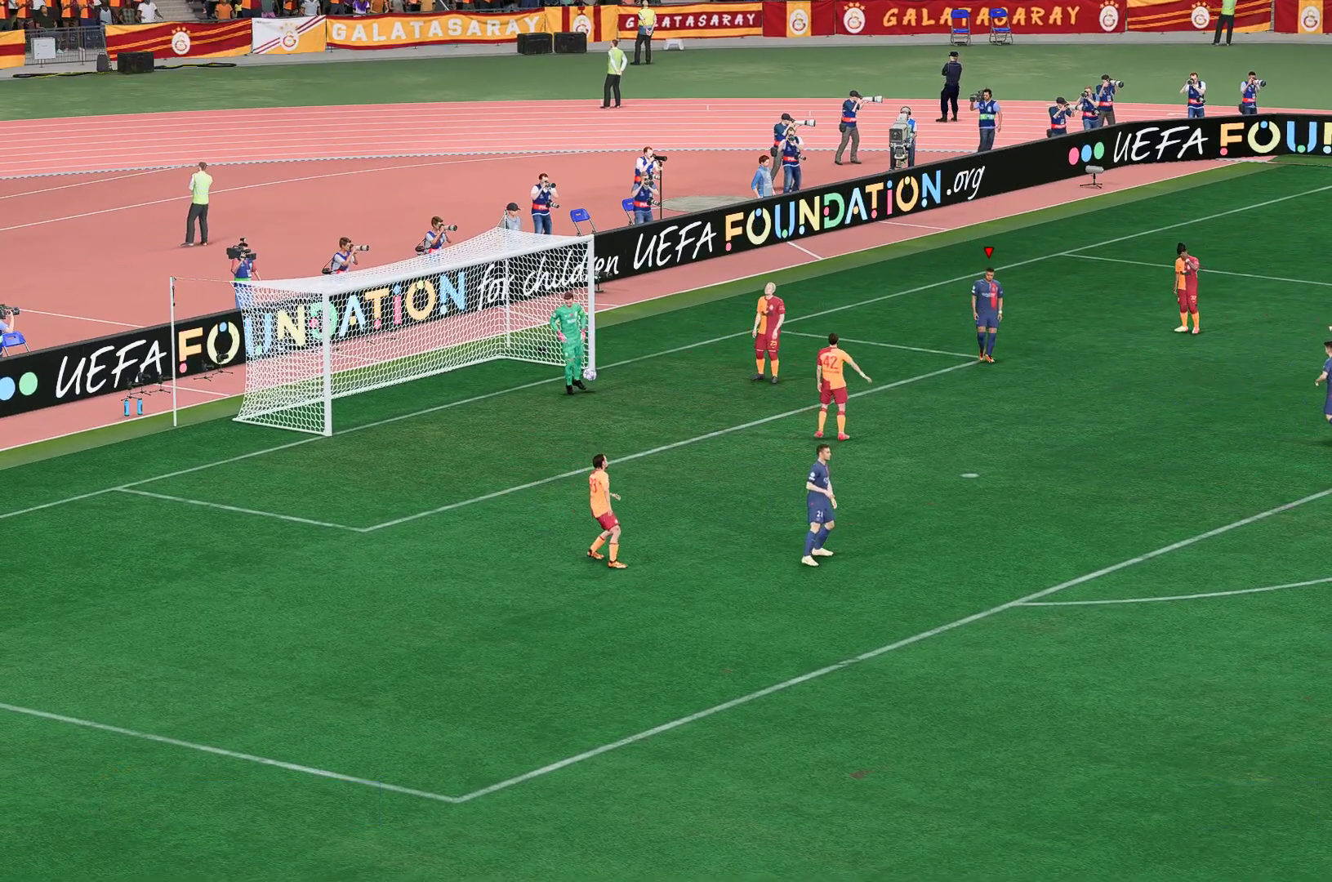
{"buttons": [], "left_stick": "center", "right_stick": "center", "events": []}
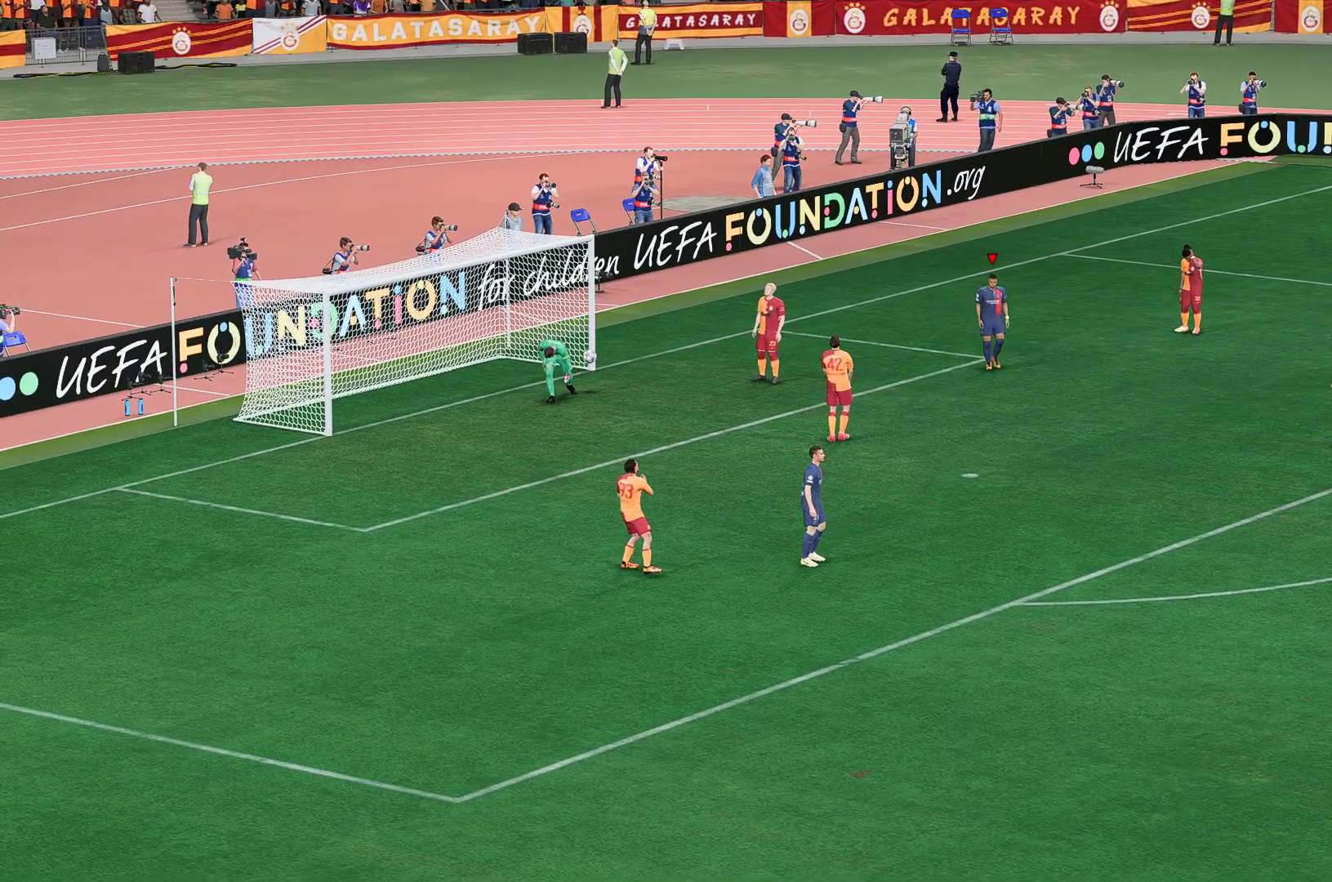
{"buttons": [], "left_stick": "center", "right_stick": "center", "events": []}
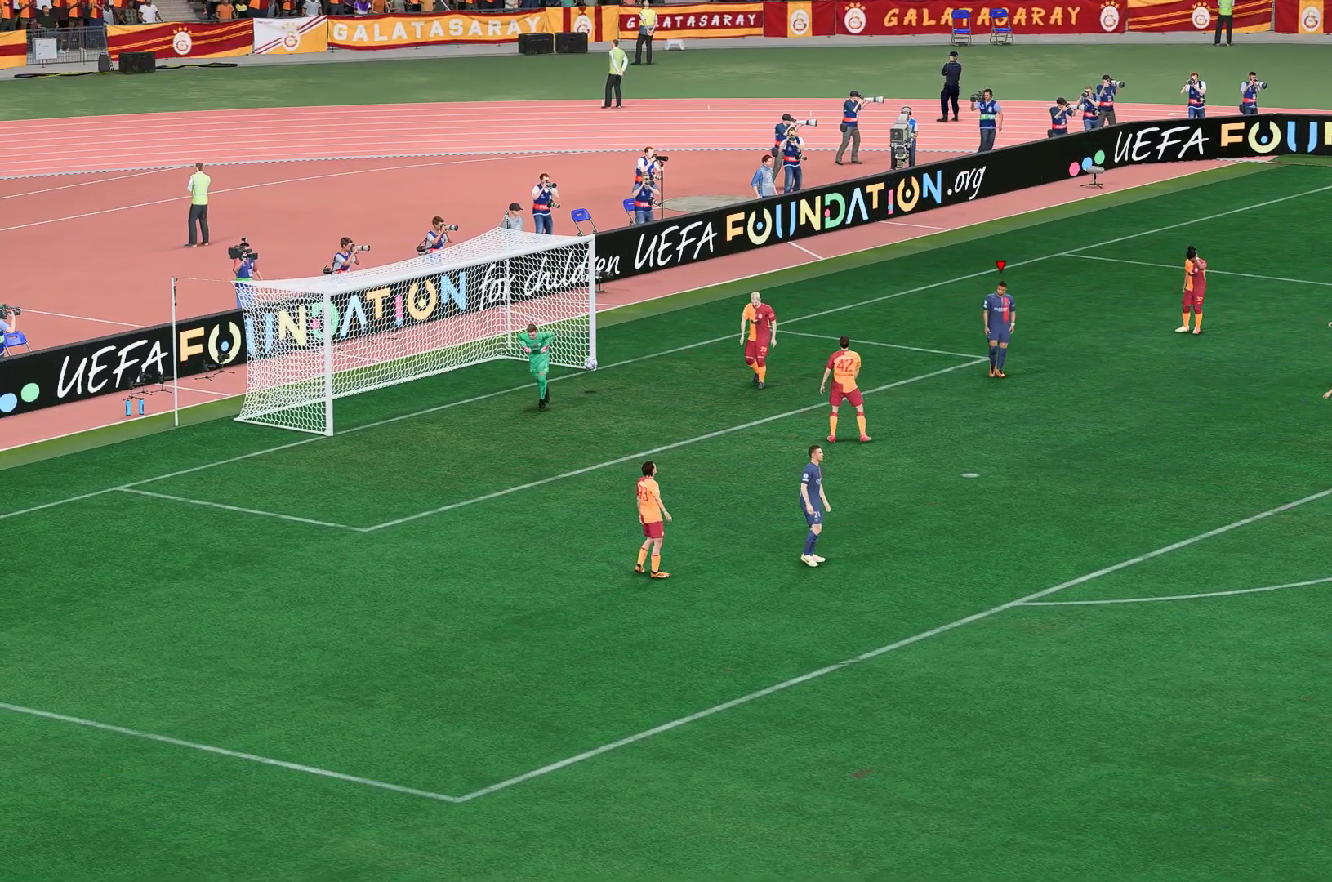
{"buttons": [], "left_stick": "center", "right_stick": "center", "events": []}
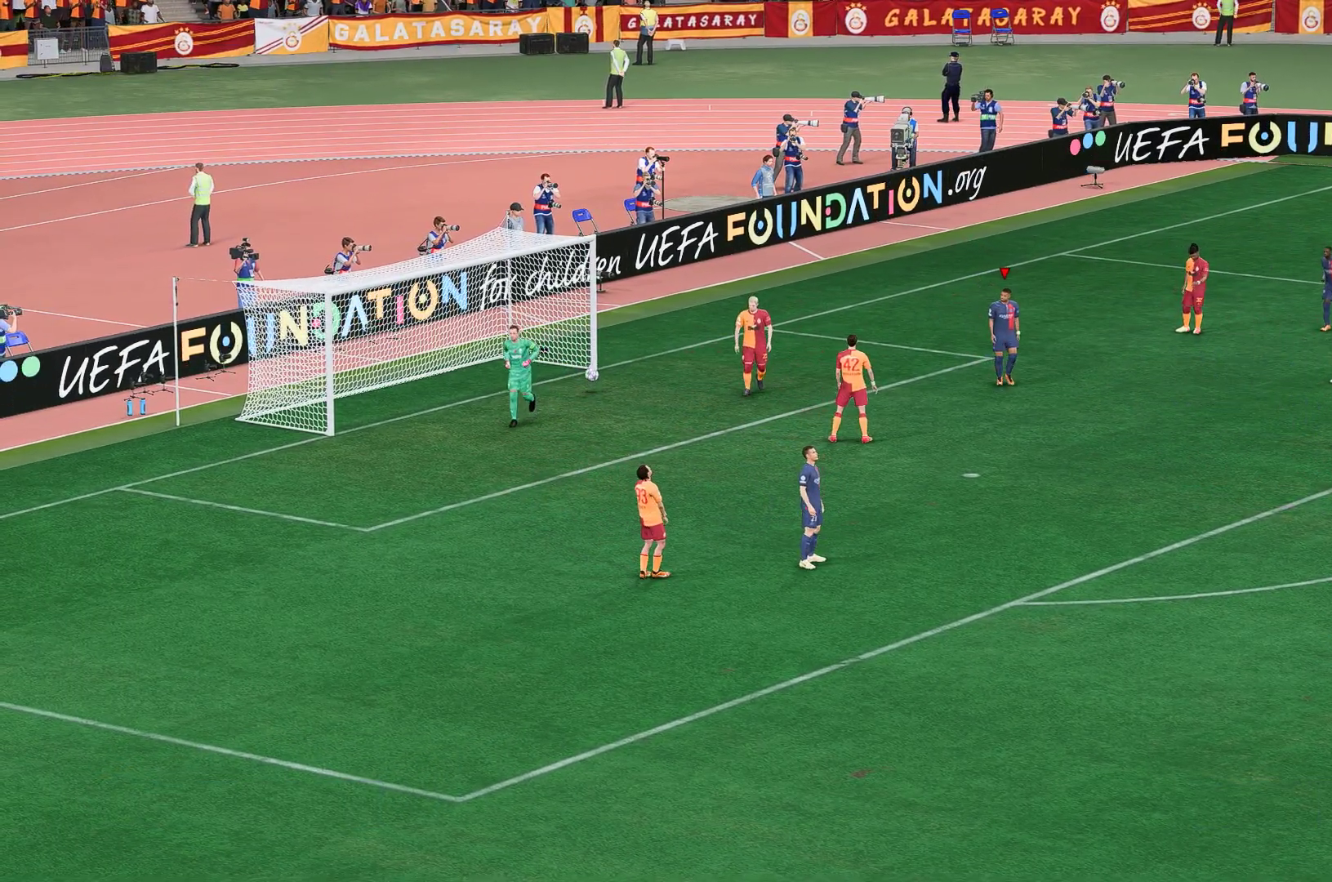
{"buttons": [], "left_stick": "center", "right_stick": "center", "events": []}
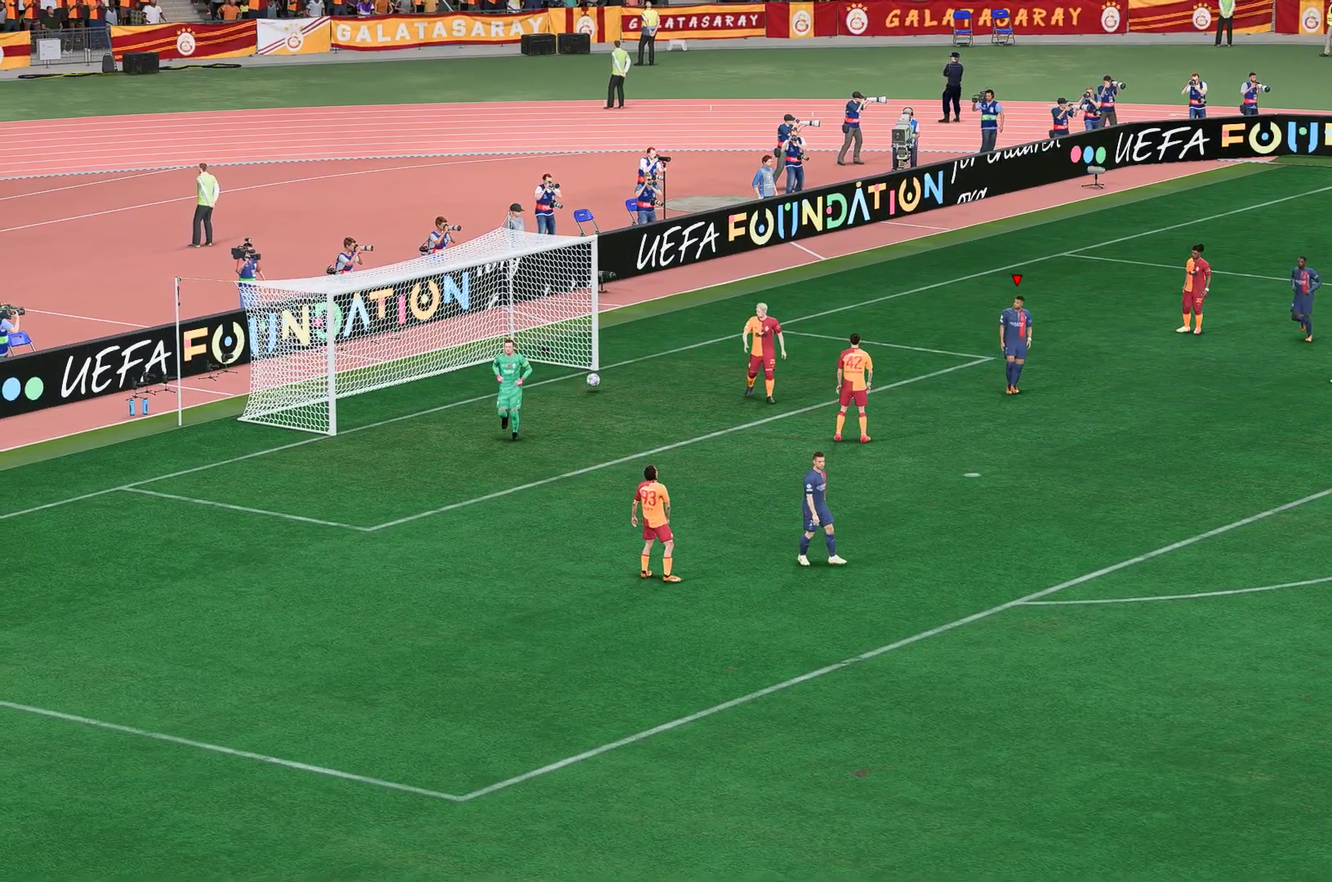
{"buttons": [], "left_stick": "center", "right_stick": "center", "events": []}
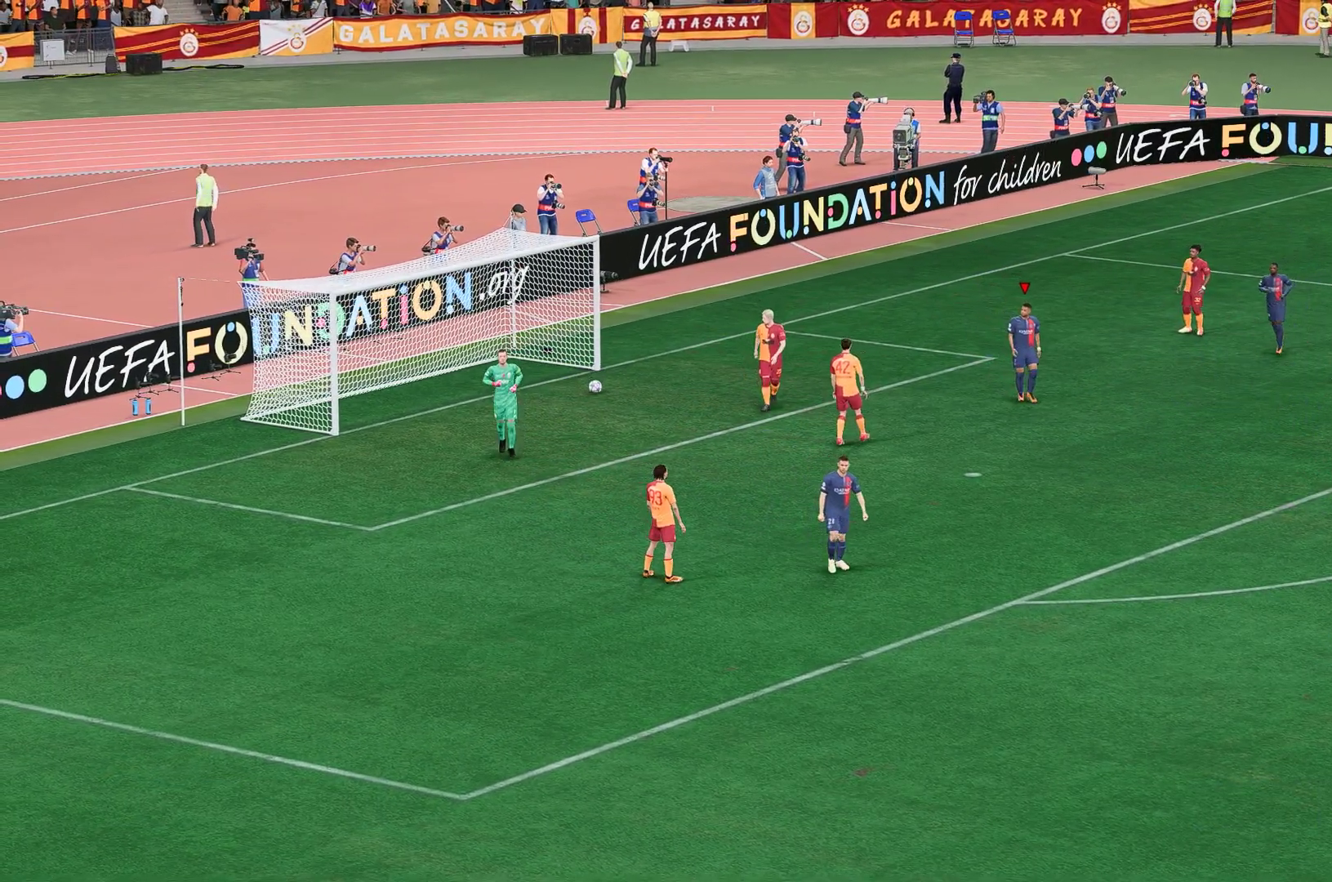
{"buttons": [], "left_stick": "center", "right_stick": "center", "events": []}
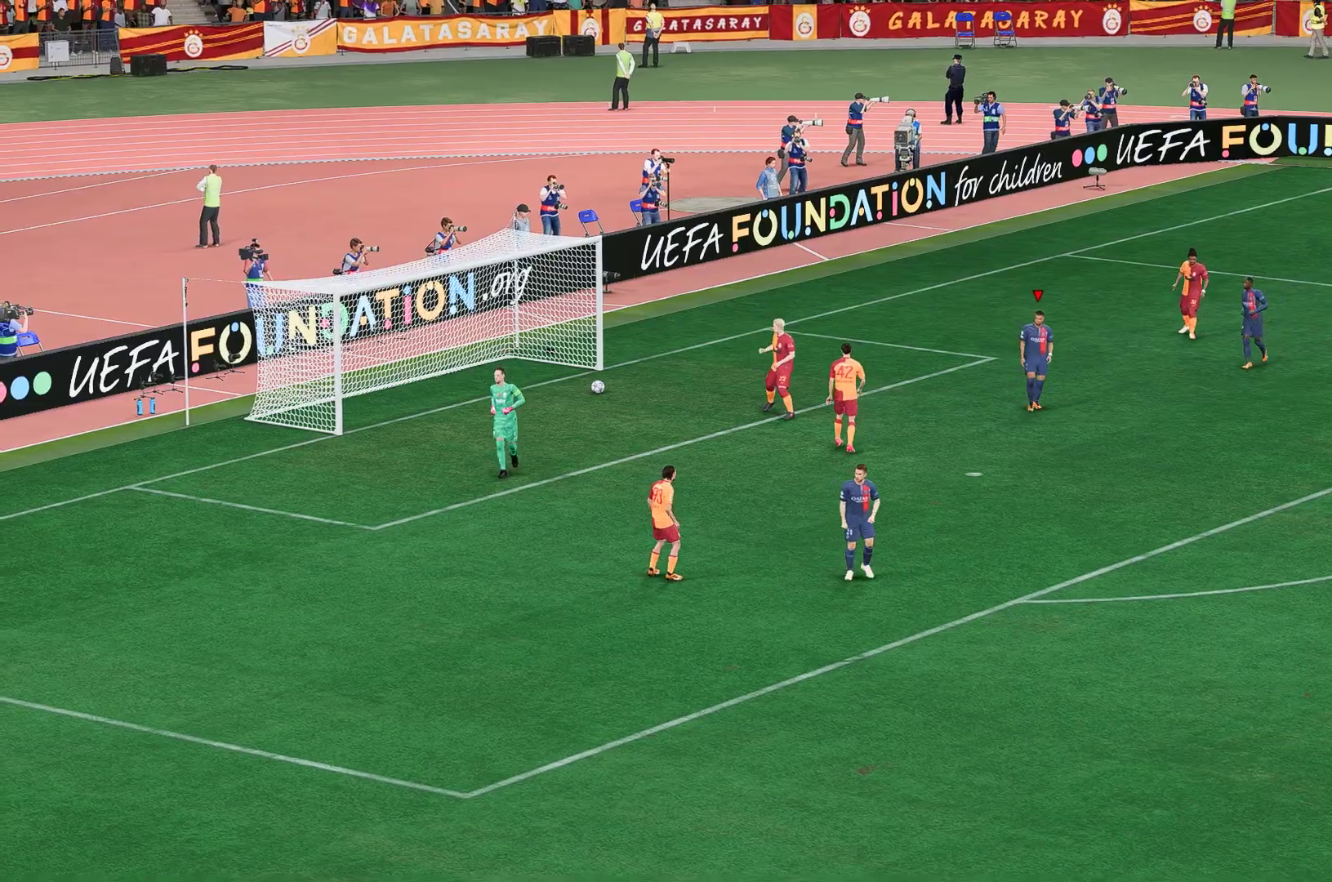
{"buttons": [], "left_stick": "center", "right_stick": "center", "events": []}